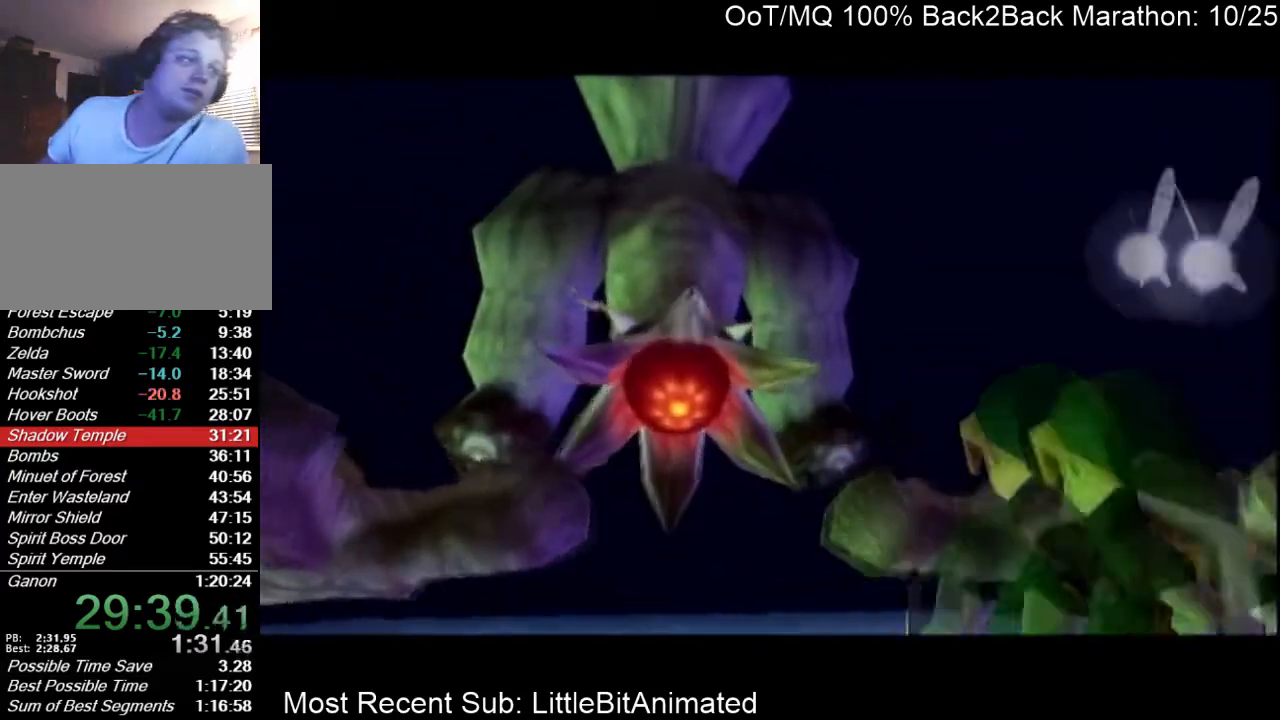
Gameplay with a controller (Nintendo layout); each line is a JSON object with the inputs held at the frame after it. "events" lists button and stick changes between this image and that frame as [ms after this image, input, new state], when the widget could be followed in between. Not read: L3 R3 START.
{"buttons": [], "left_stick": "down", "right_stick": "center", "events": [[67, "left_stick", "down"]]}
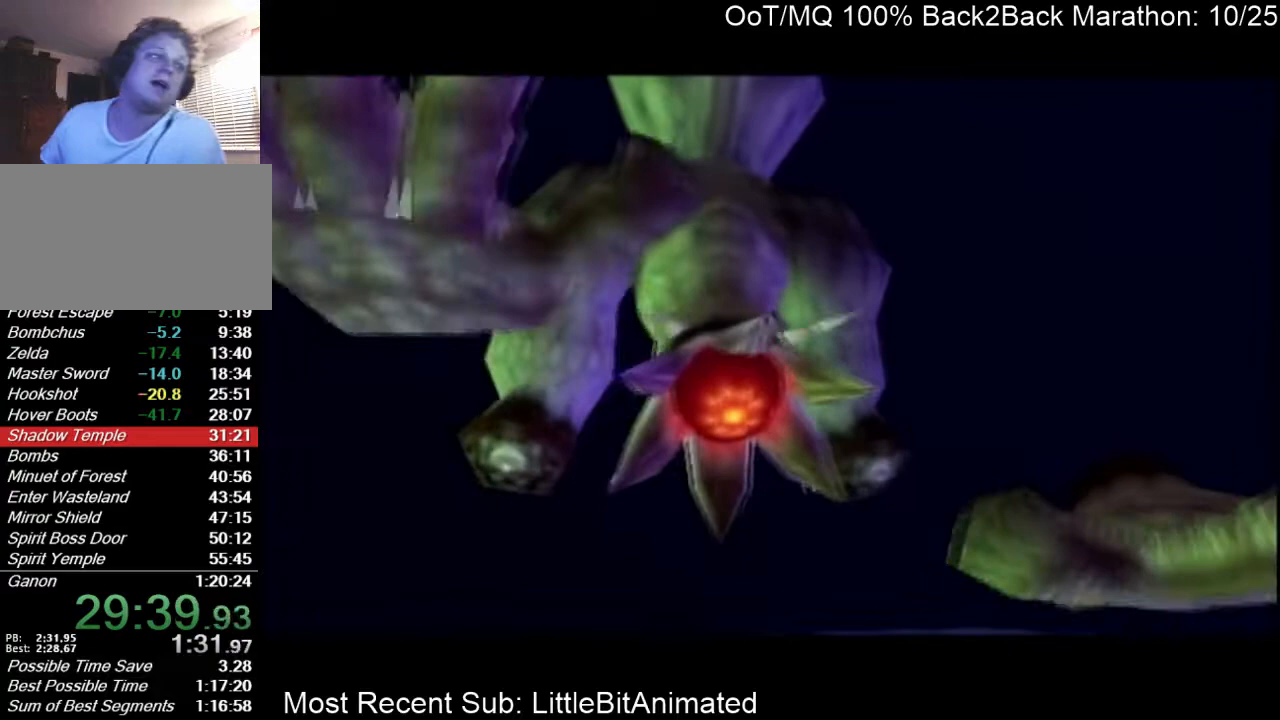
{"buttons": [], "left_stick": "down", "right_stick": "center", "events": []}
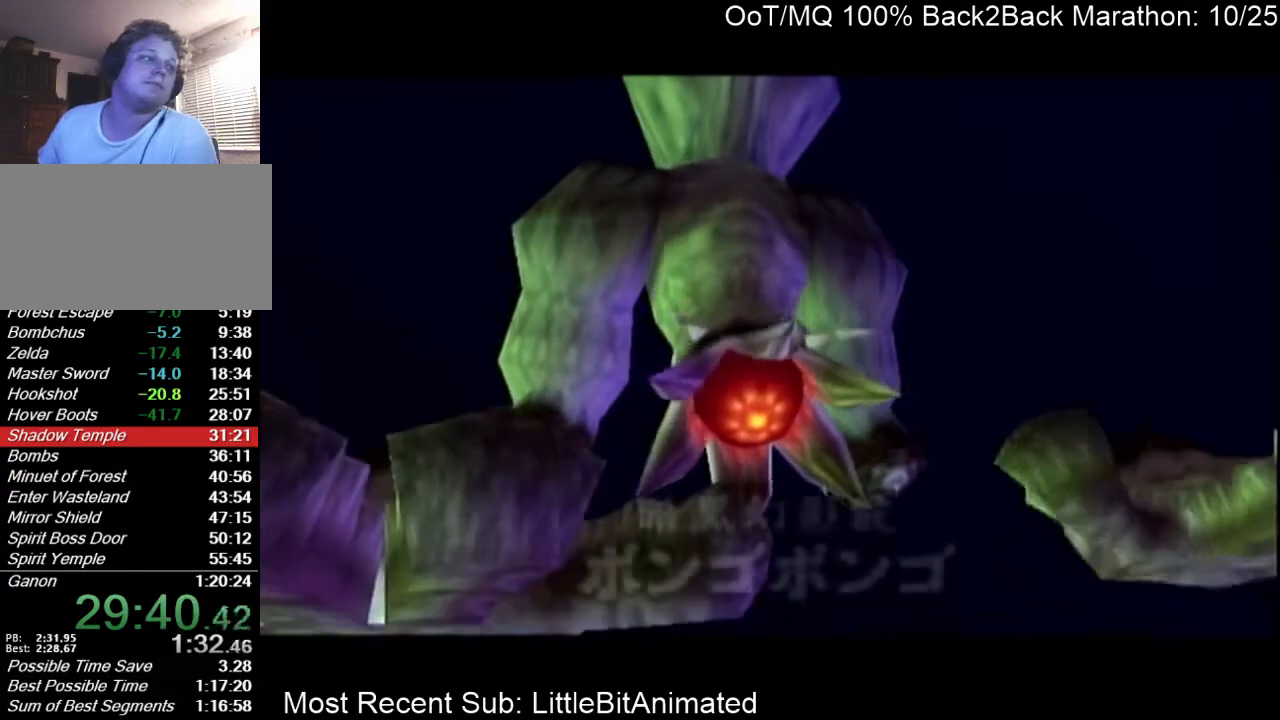
{"buttons": [], "left_stick": "down-left", "right_stick": "center", "events": [[333, "left_stick", "down-left"]]}
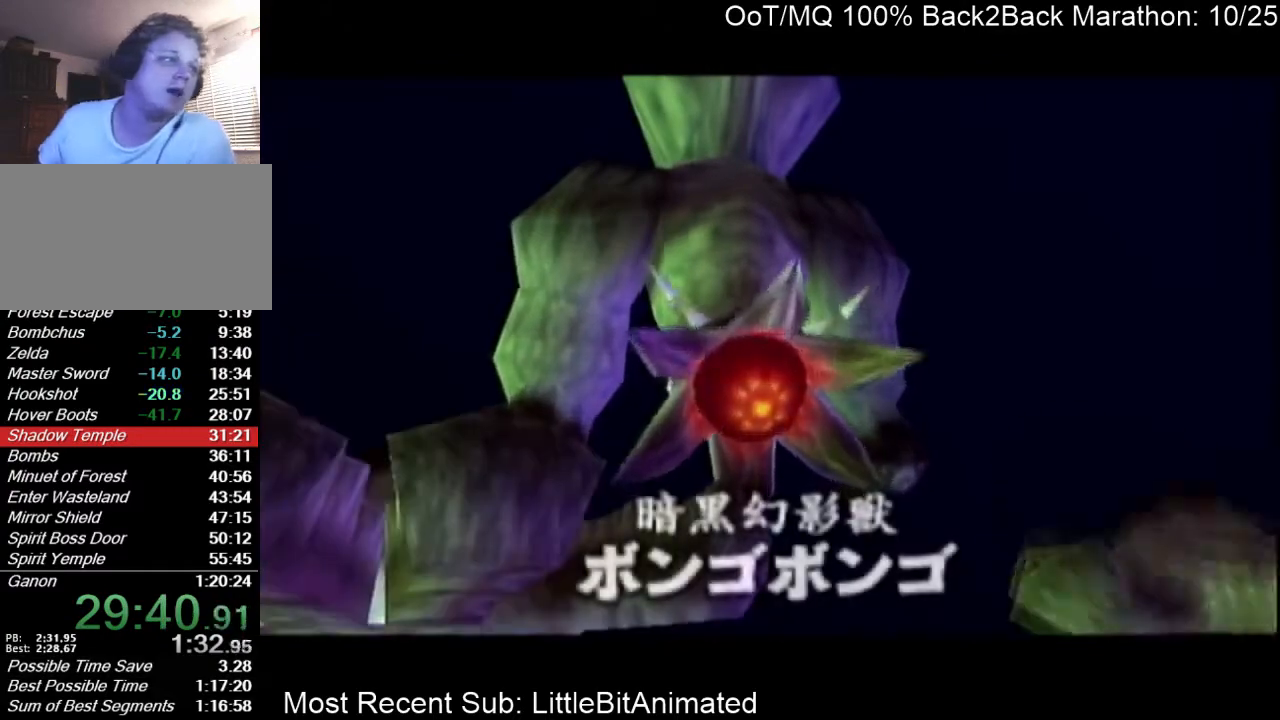
{"buttons": [], "left_stick": "center", "right_stick": "center", "events": [[67, "left_stick", "down"], [467, "left_stick", "center"]]}
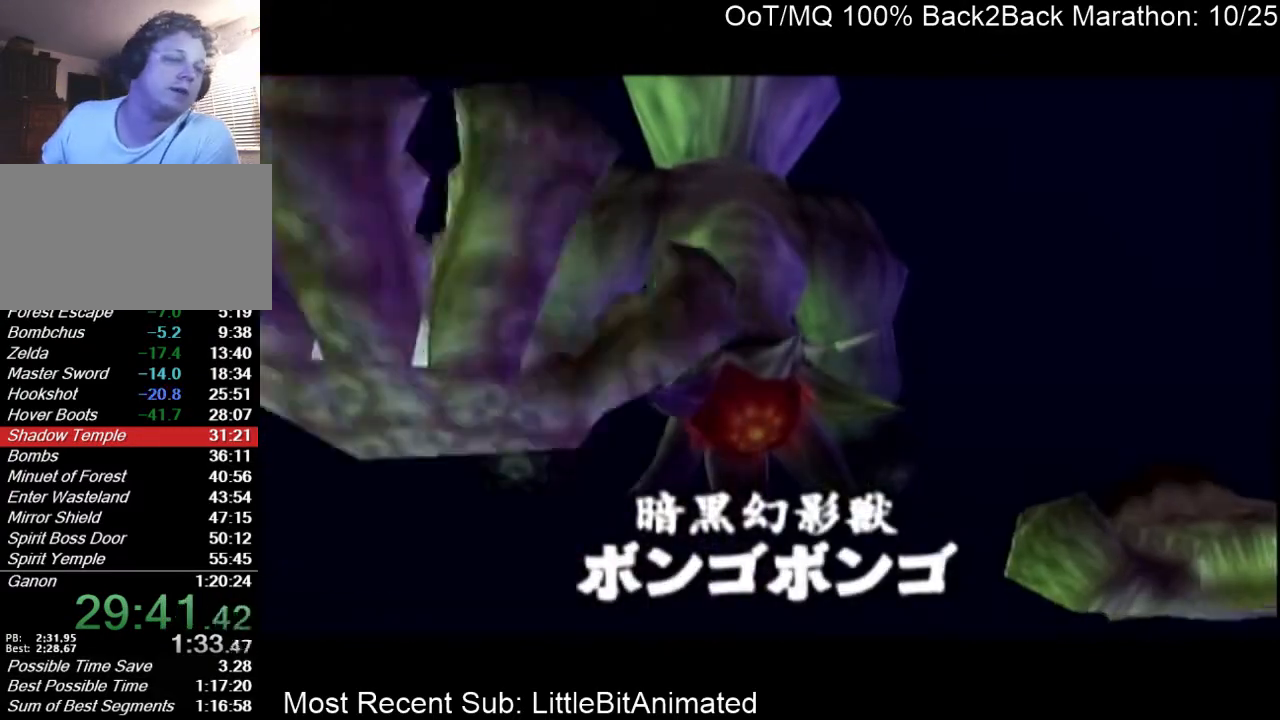
{"buttons": [], "left_stick": "center", "right_stick": "center", "events": [[67, "left_stick", "down"], [200, "left_stick", "center"]]}
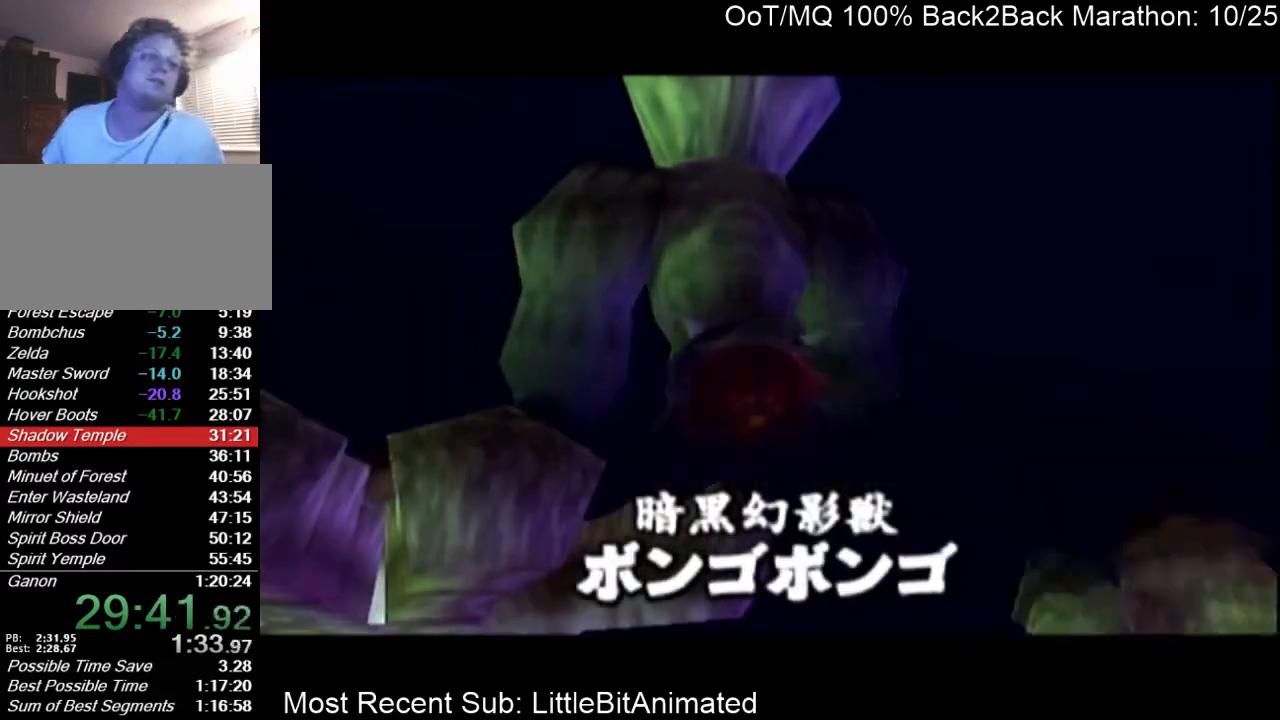
{"buttons": [], "left_stick": "down", "right_stick": "center", "events": [[67, "left_stick", "down"]]}
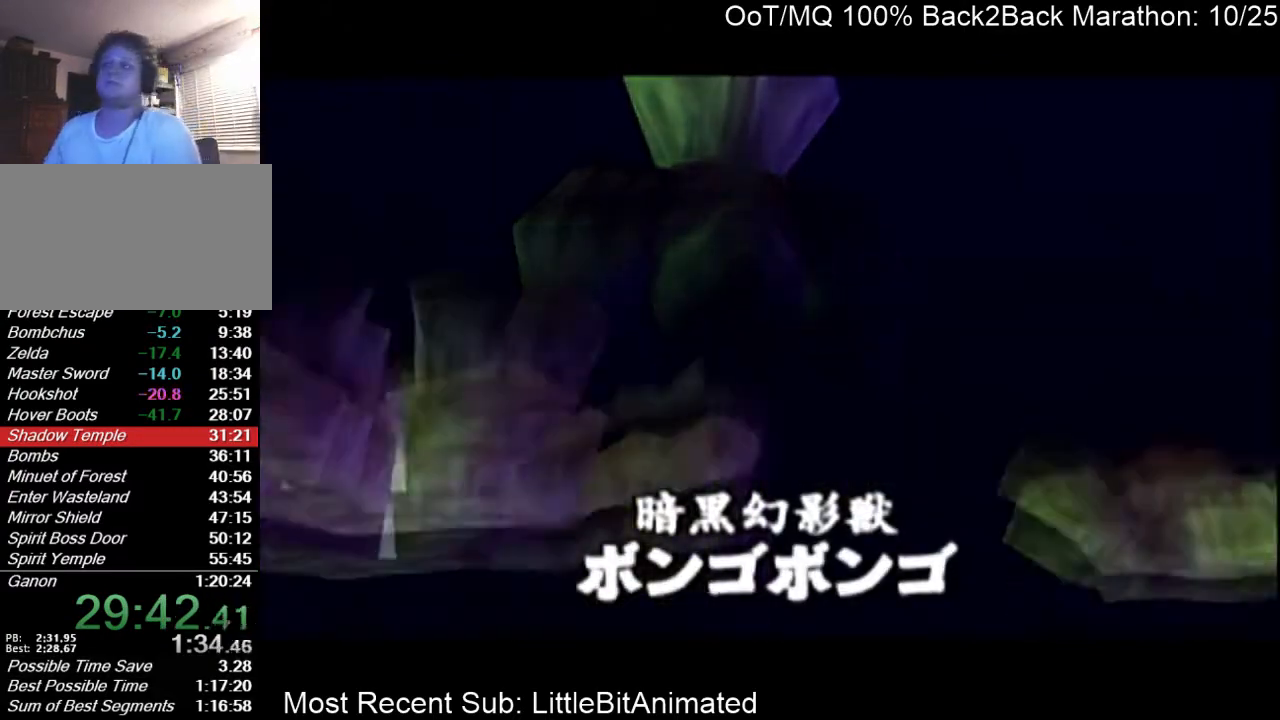
{"buttons": [], "left_stick": "down", "right_stick": "center", "events": []}
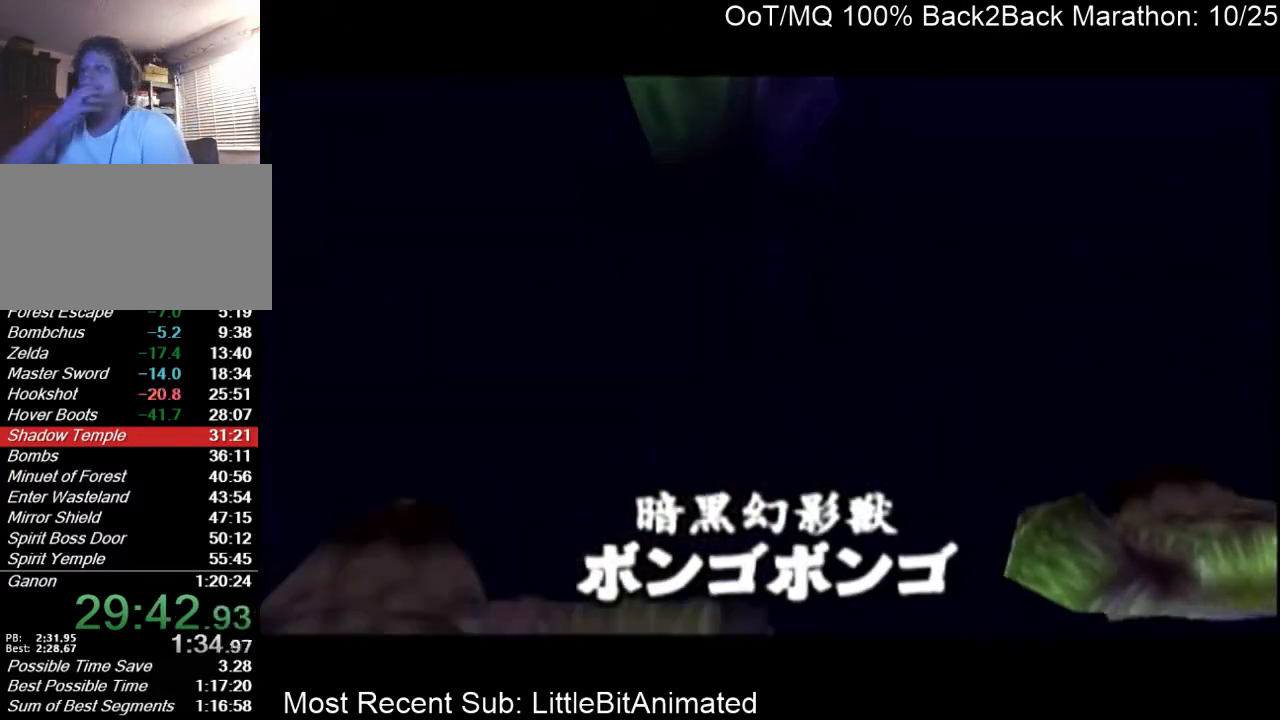
{"buttons": [], "left_stick": "down", "right_stick": "center", "events": []}
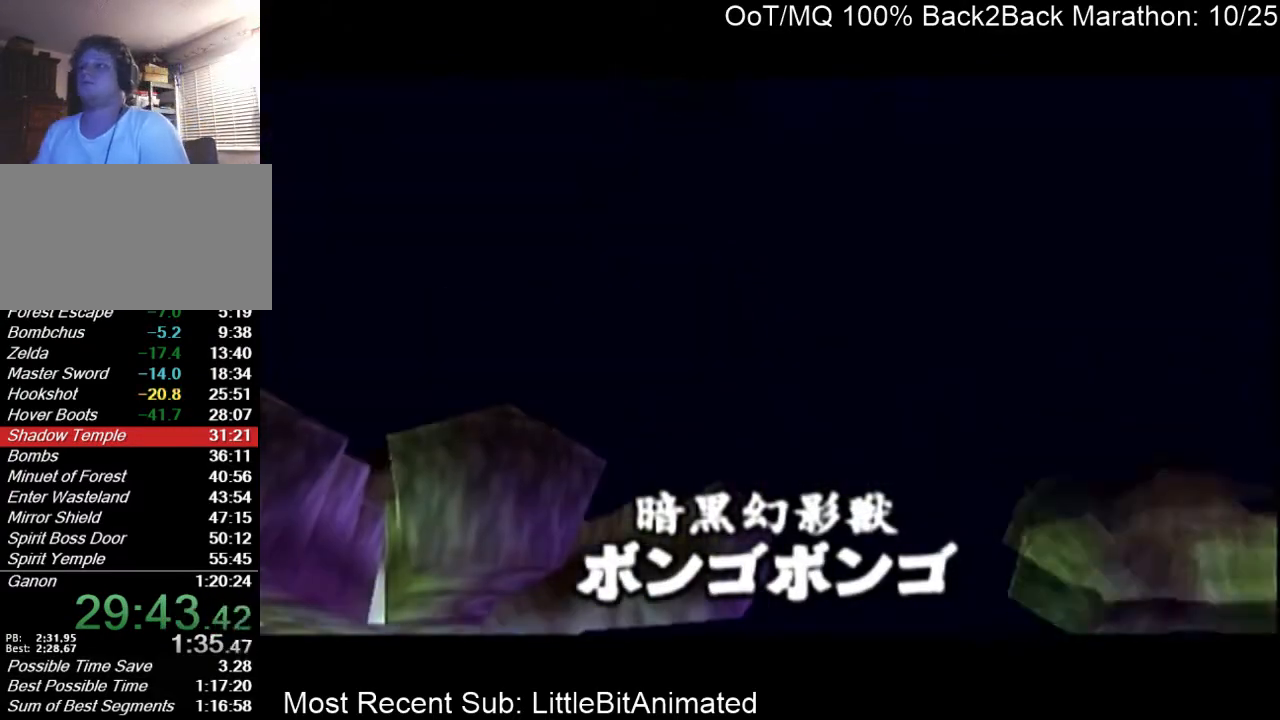
{"buttons": [], "left_stick": "down", "right_stick": "center", "events": []}
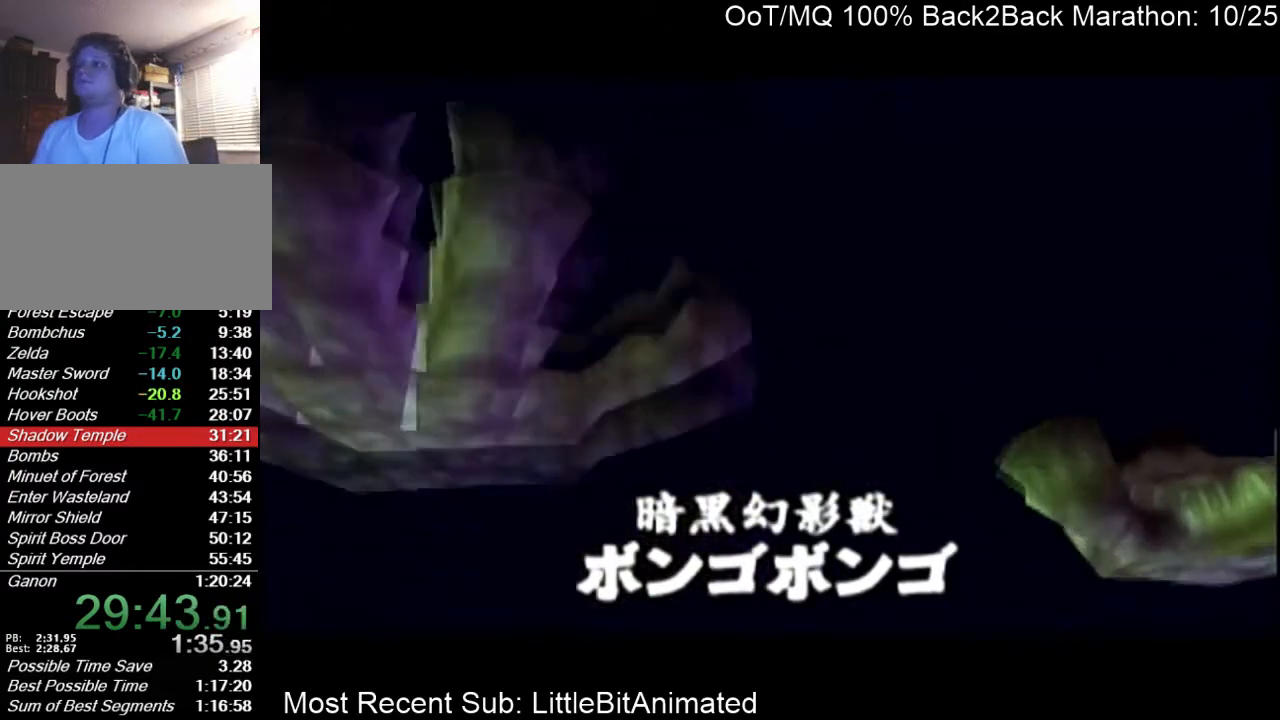
{"buttons": [], "left_stick": "down", "right_stick": "center", "events": []}
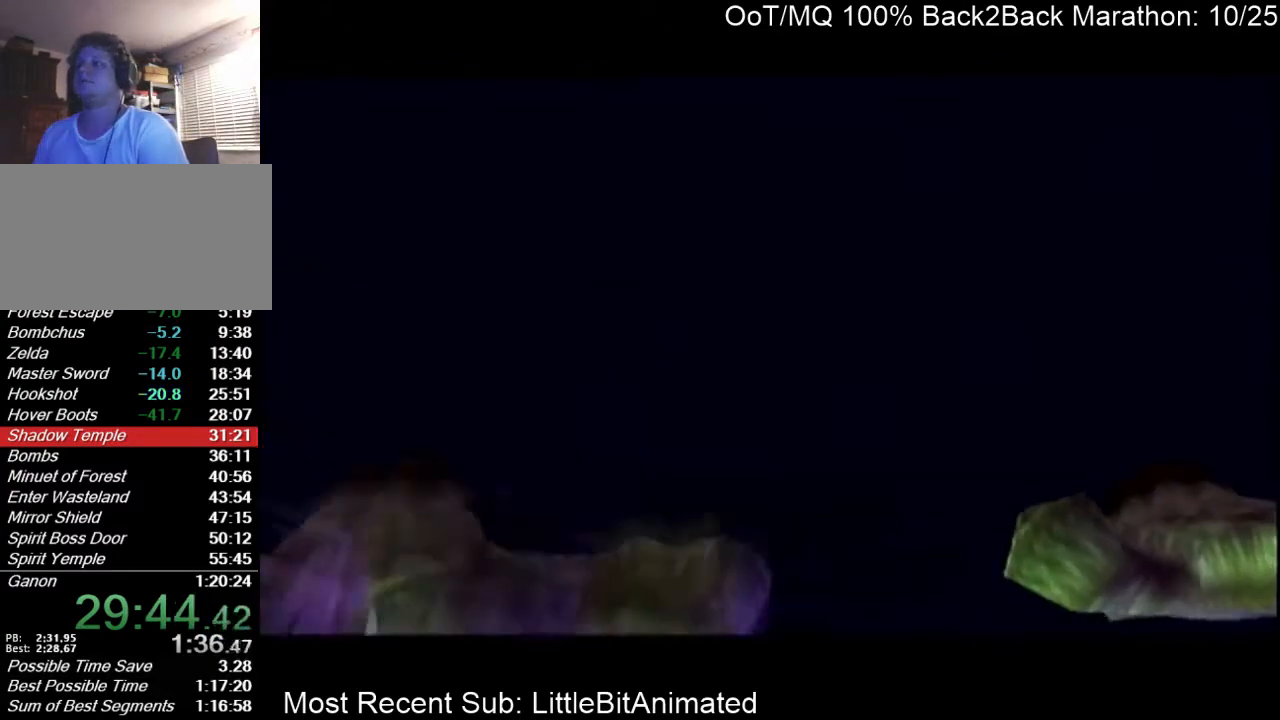
{"buttons": [], "left_stick": "down", "right_stick": "center", "events": []}
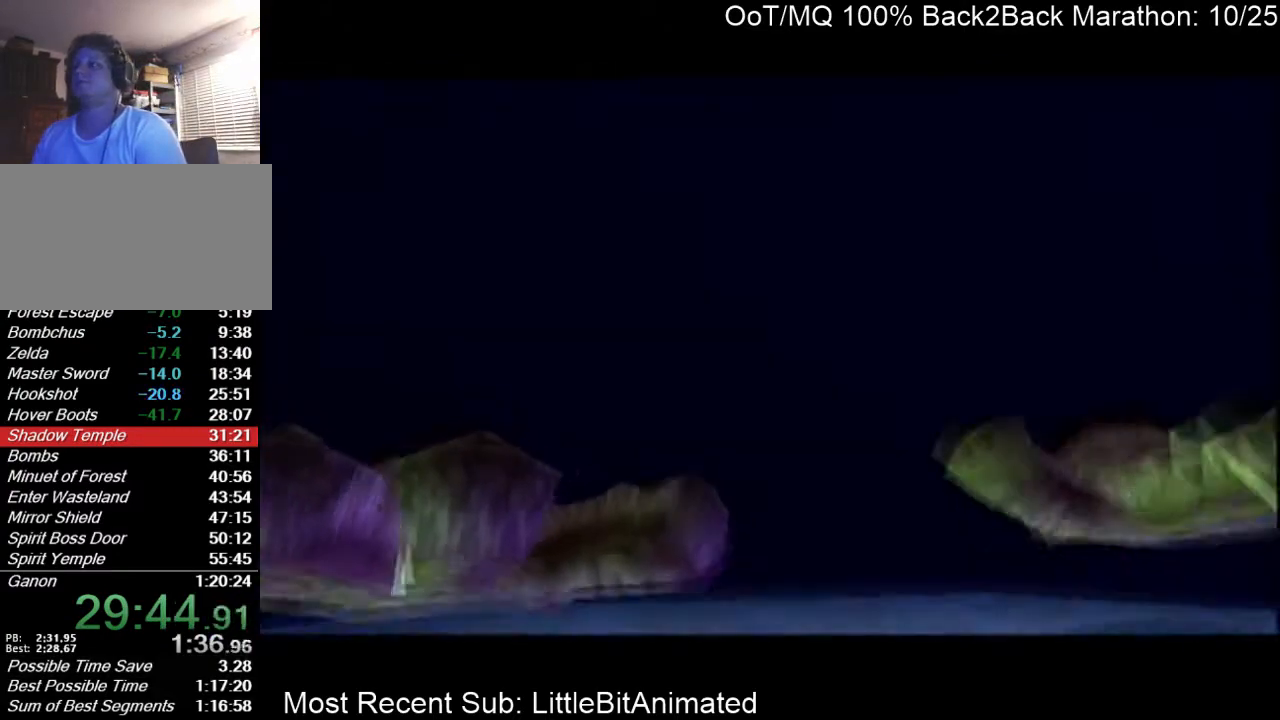
{"buttons": [], "left_stick": "down", "right_stick": "center", "events": []}
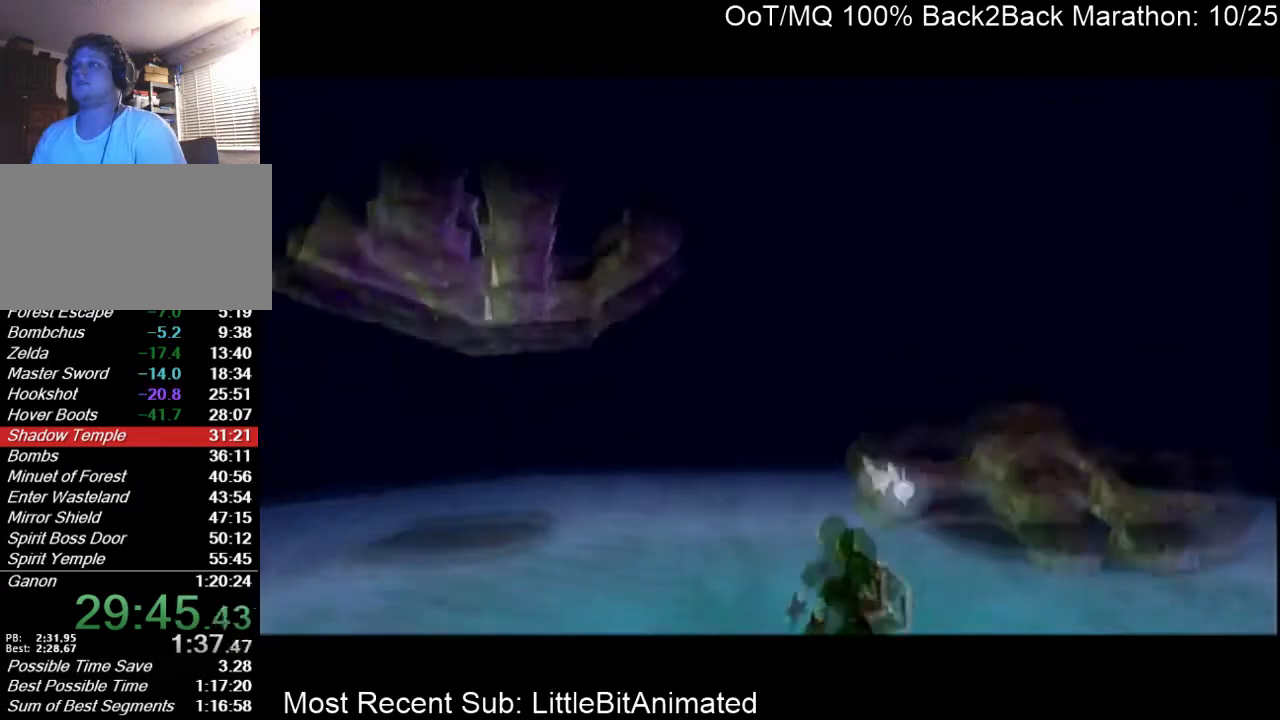
{"buttons": [], "left_stick": "down", "right_stick": "center", "events": []}
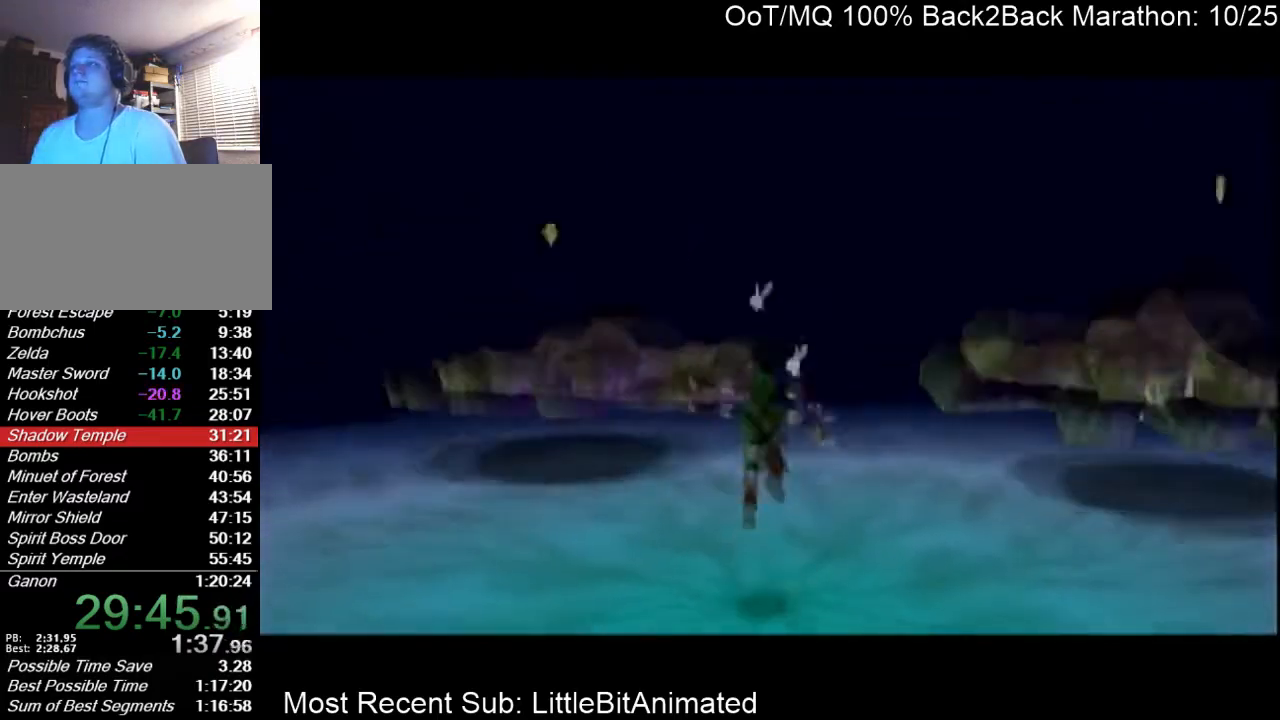
{"buttons": ["R1"], "left_stick": "left", "right_stick": "center", "events": [[233, "R1", "down"], [267, "left_stick", "left"]]}
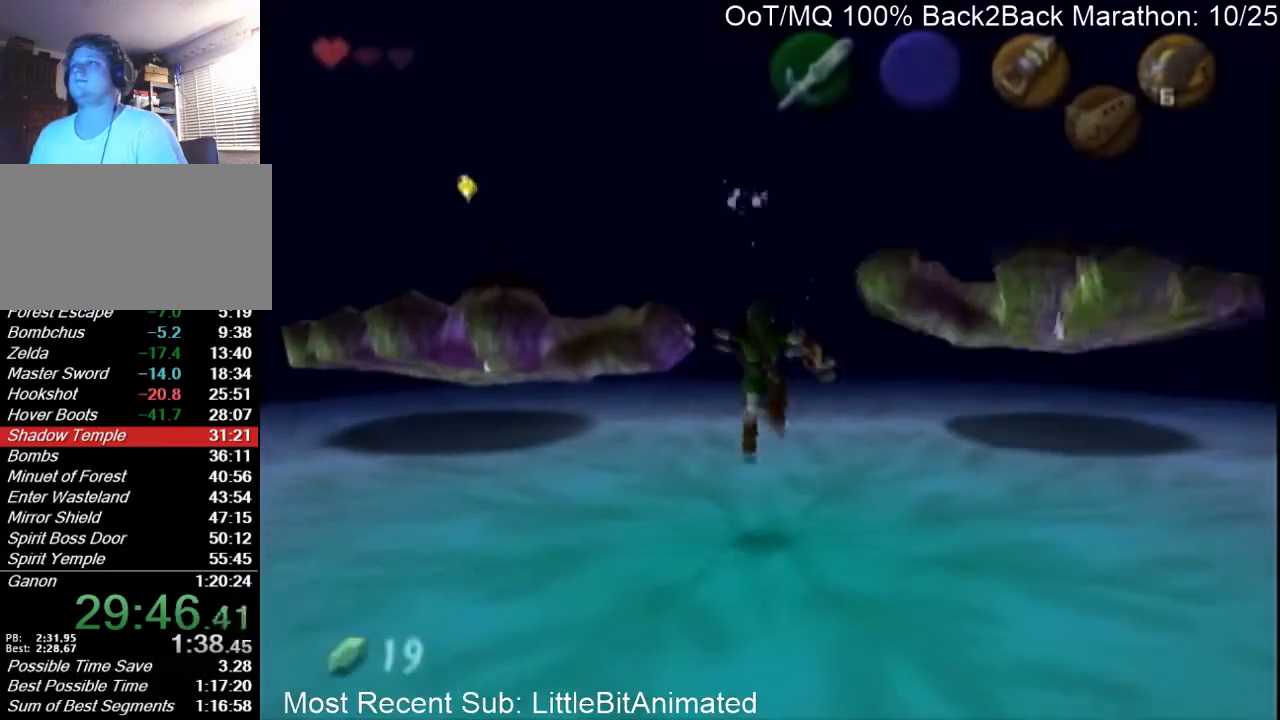
{"buttons": ["B", "R1"], "left_stick": "left", "right_stick": "center", "events": [[100, "B", "down"], [233, "L1", "down"], [500, "L1", "up"]]}
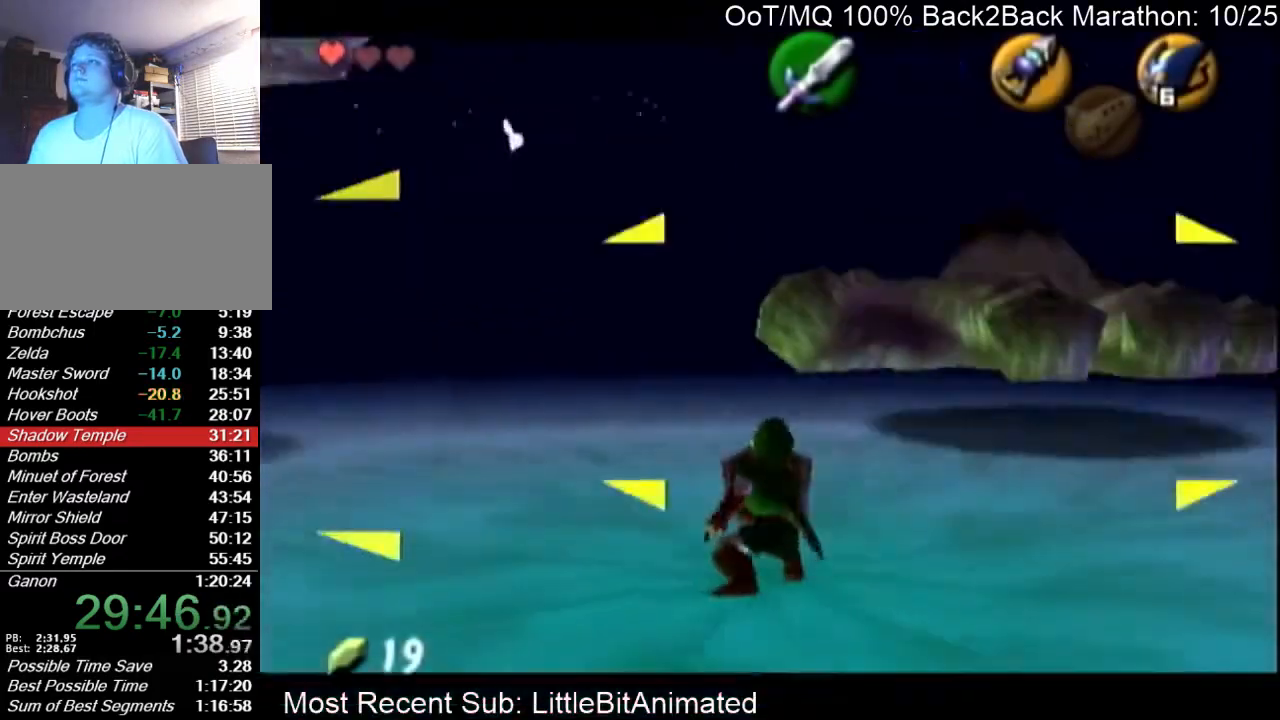
{"buttons": ["R1"], "left_stick": "left", "right_stick": "center", "events": [[100, "B", "up"], [300, "L1", "down"], [433, "L1", "up"]]}
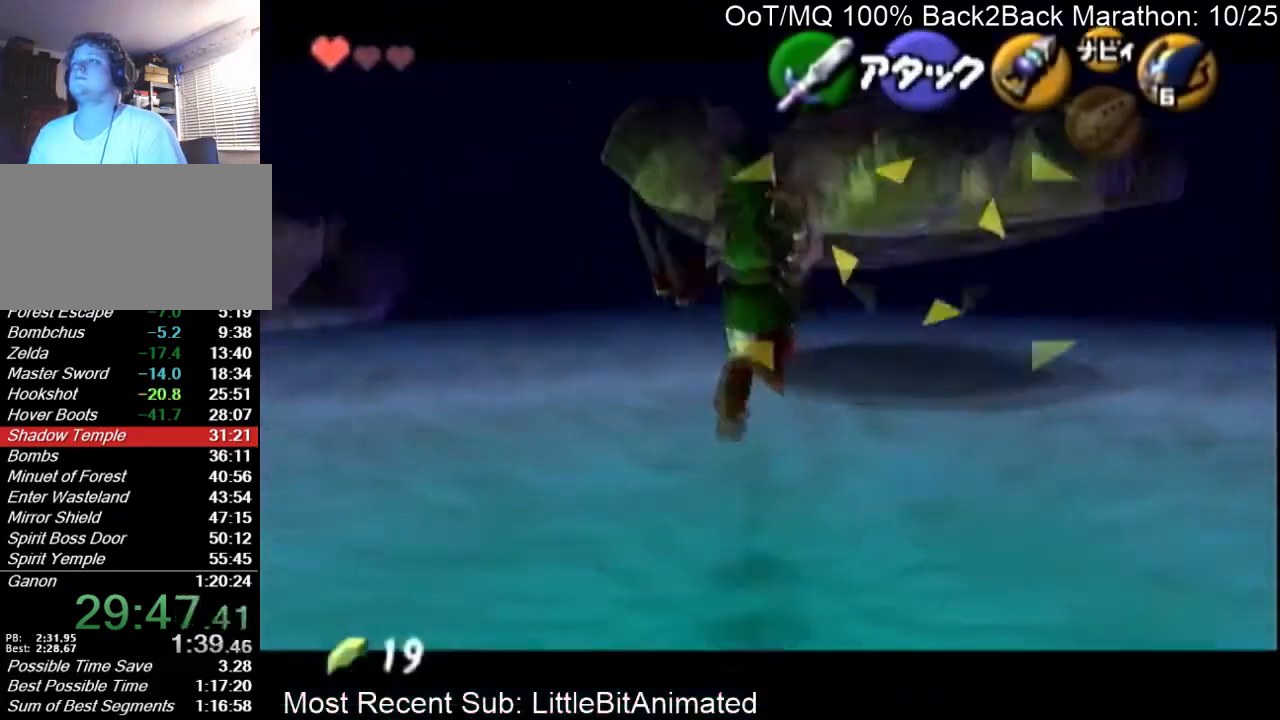
{"buttons": ["B", "R1"], "left_stick": "left", "right_stick": "center", "events": [[500, "B", "down"]]}
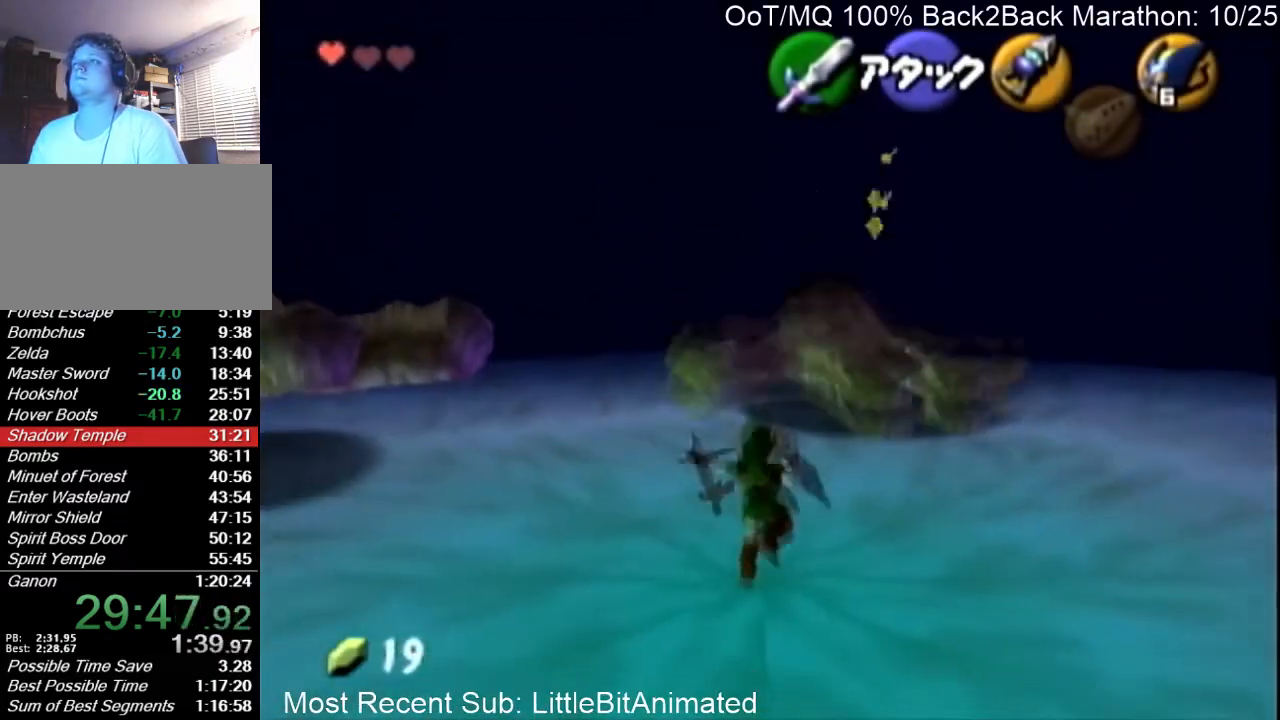
{"buttons": ["R1"], "left_stick": "down", "right_stick": "center", "events": [[100, "L1", "down"], [133, "left_stick", "center"], [233, "left_stick", "down"], [300, "left_stick", "center"], [367, "left_stick", "down"], [433, "L1", "up"], [500, "B", "up"]]}
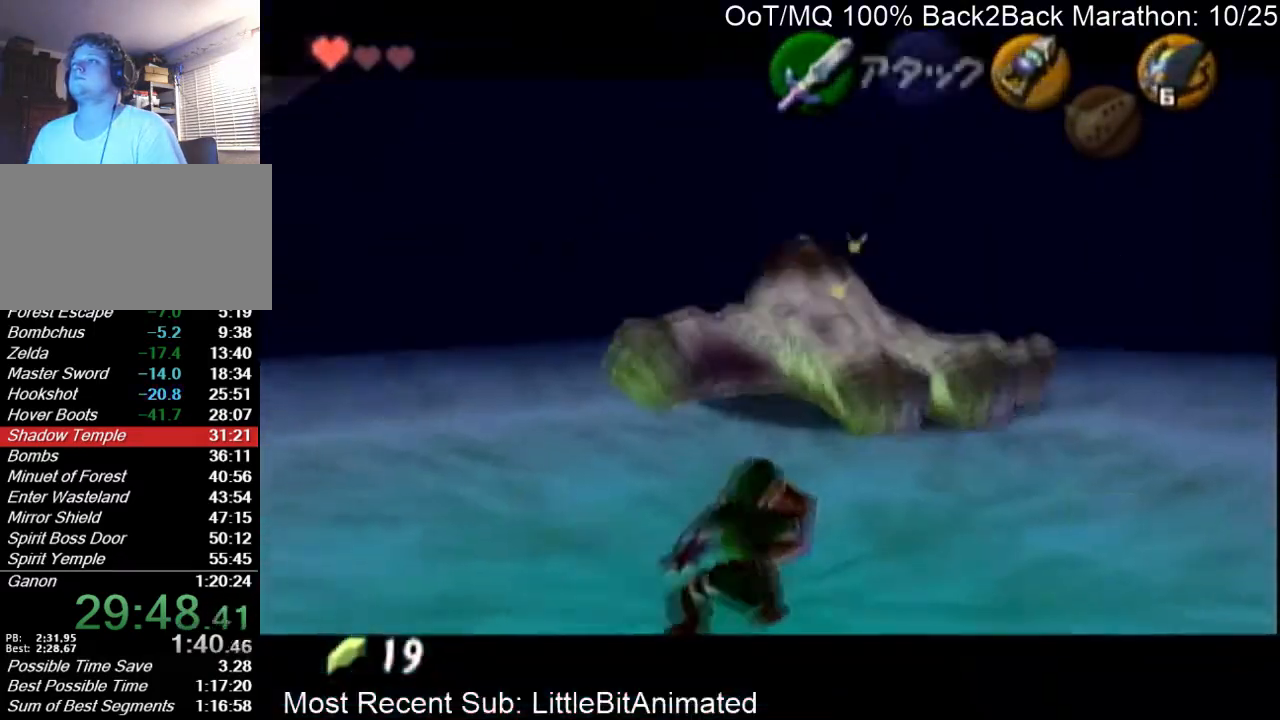
{"buttons": [], "left_stick": "down", "right_stick": "center", "events": [[133, "R1", "up"]]}
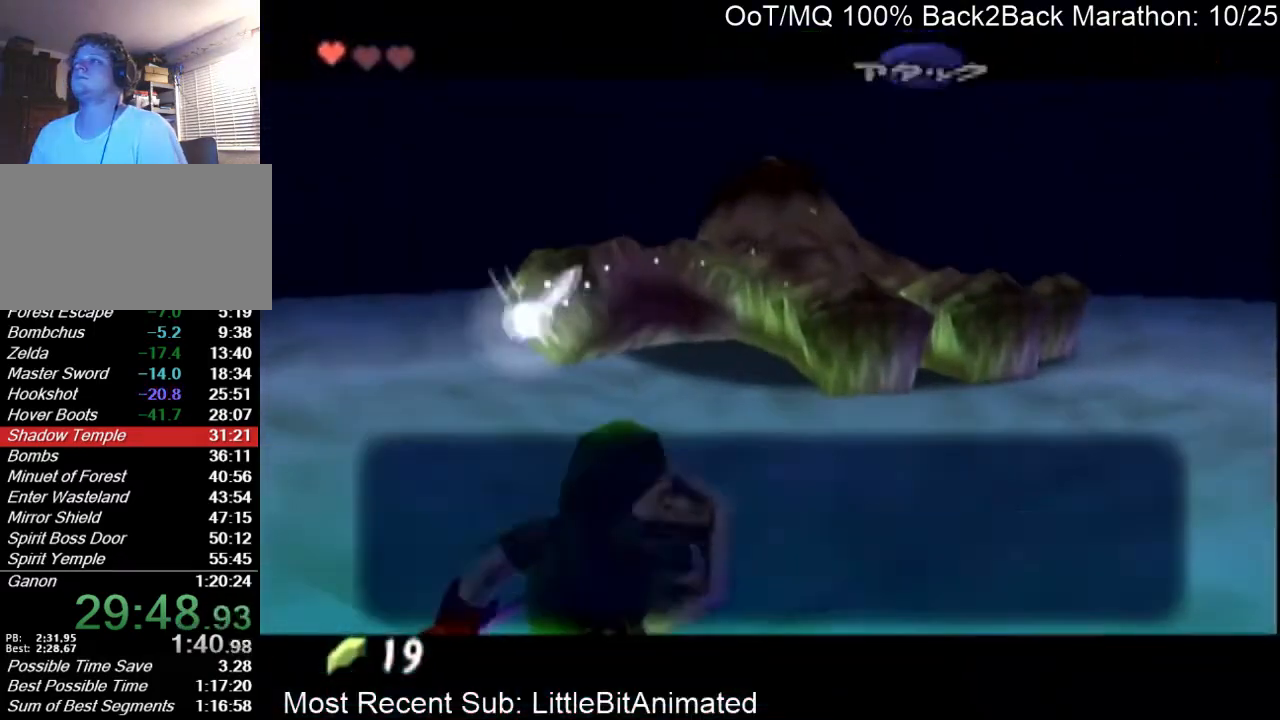
{"buttons": ["Y"], "left_stick": "down", "right_stick": "center", "events": [[33, "A", "down"], [33, "B", "down"], [167, "B", "up"], [200, "A", "up"], [333, "L1", "down"], [467, "L1", "up"], [500, "Y", "down"]]}
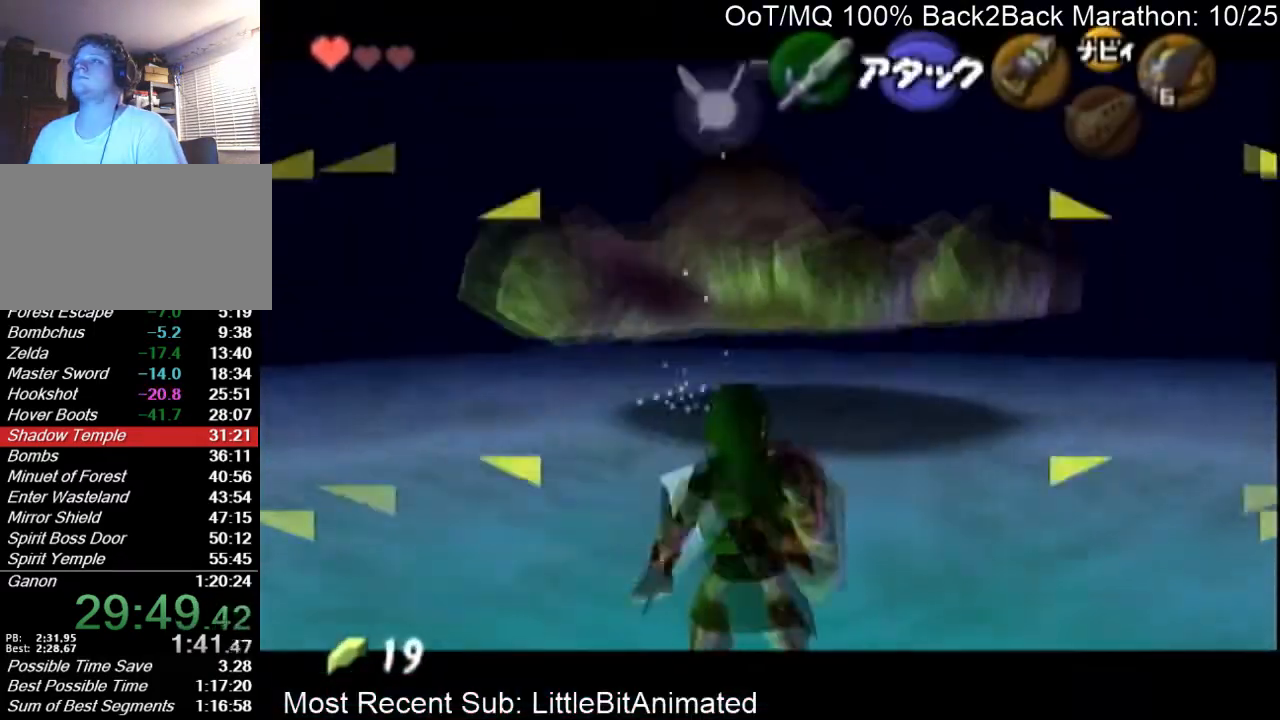
{"buttons": [], "left_stick": "down", "right_stick": "center", "events": [[67, "Y", "up"]]}
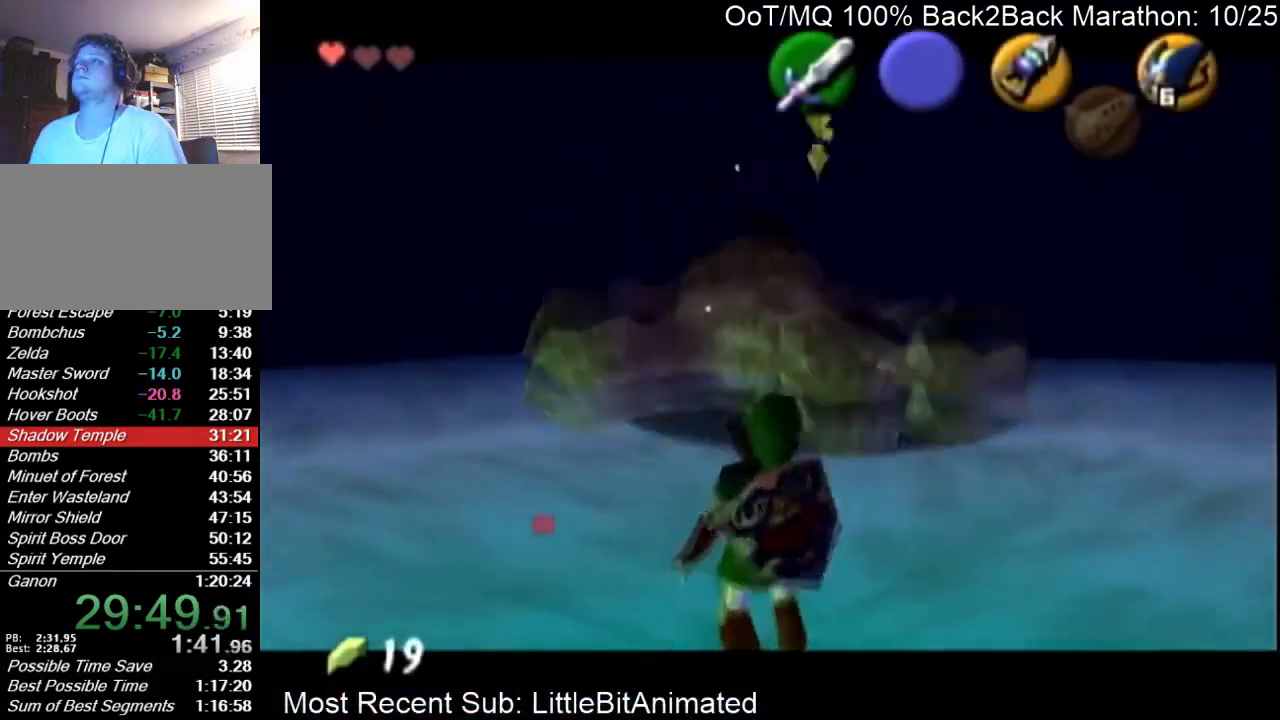
{"buttons": [], "left_stick": "down", "right_stick": "center", "events": [[67, "Y", "down"], [167, "Y", "up"]]}
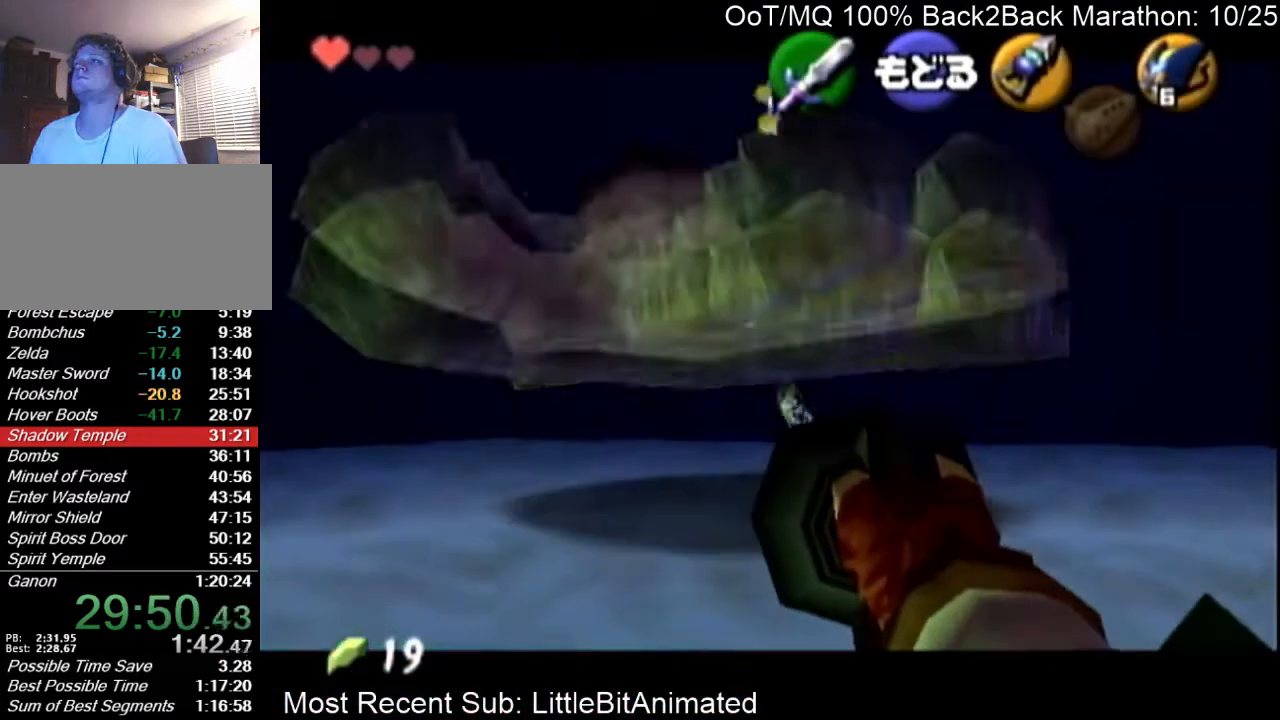
{"buttons": ["Y"], "left_stick": "left", "right_stick": "center", "events": [[233, "left_stick", "left"], [433, "Y", "down"]]}